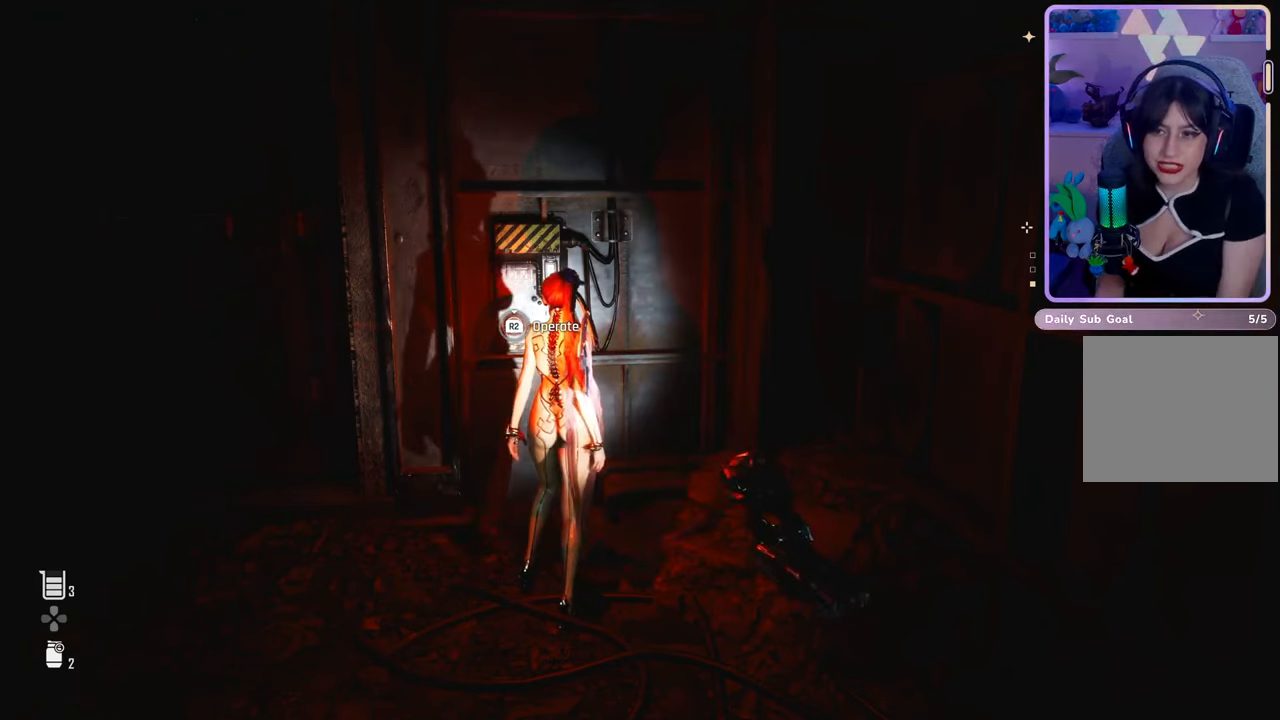
Gameplay with a controller (PlayStation layout); each line is a JSON object with the inputs held at the frame after it. "events" lists button and stick changes between this image and that frame as [ms after this image, input, new state], when the widget could be followed in between. Not read: CROSS.
{"buttons": ["R2"], "left_stick": "center", "right_stick": "center", "events": [[67, "R2", "down"]]}
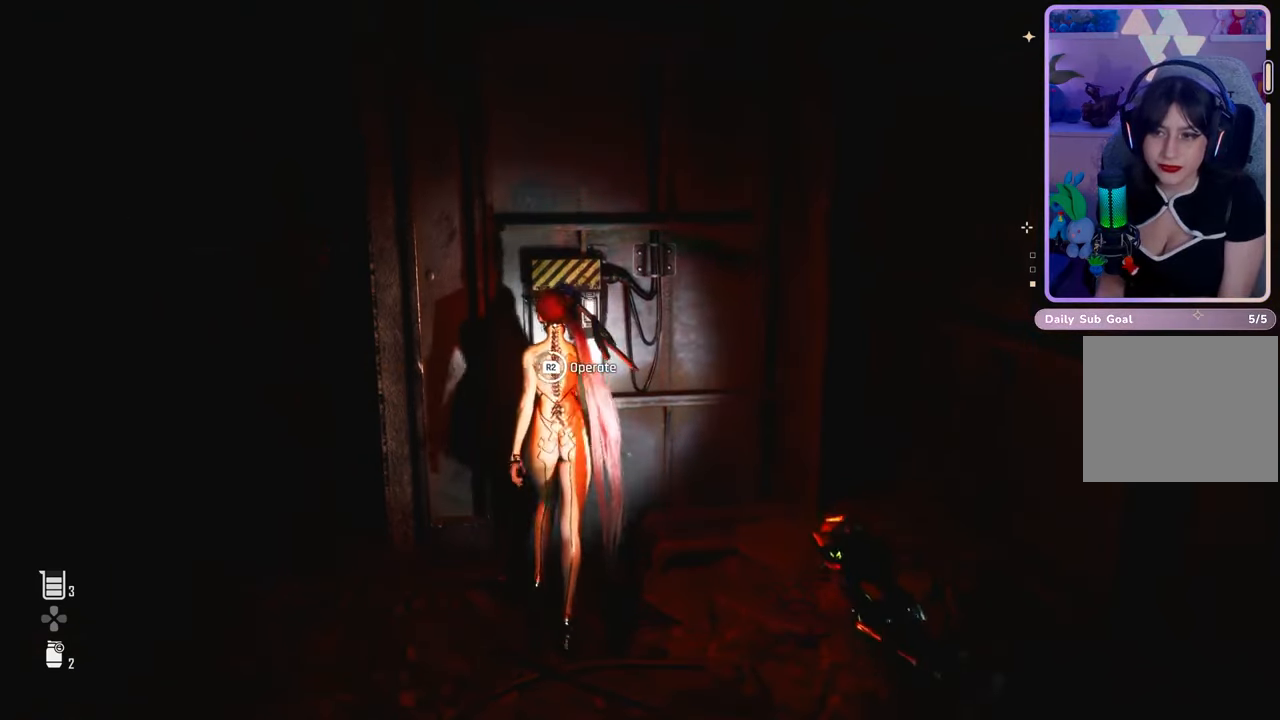
{"buttons": [], "left_stick": "center", "right_stick": "center", "events": [[500, "R2", "up"]]}
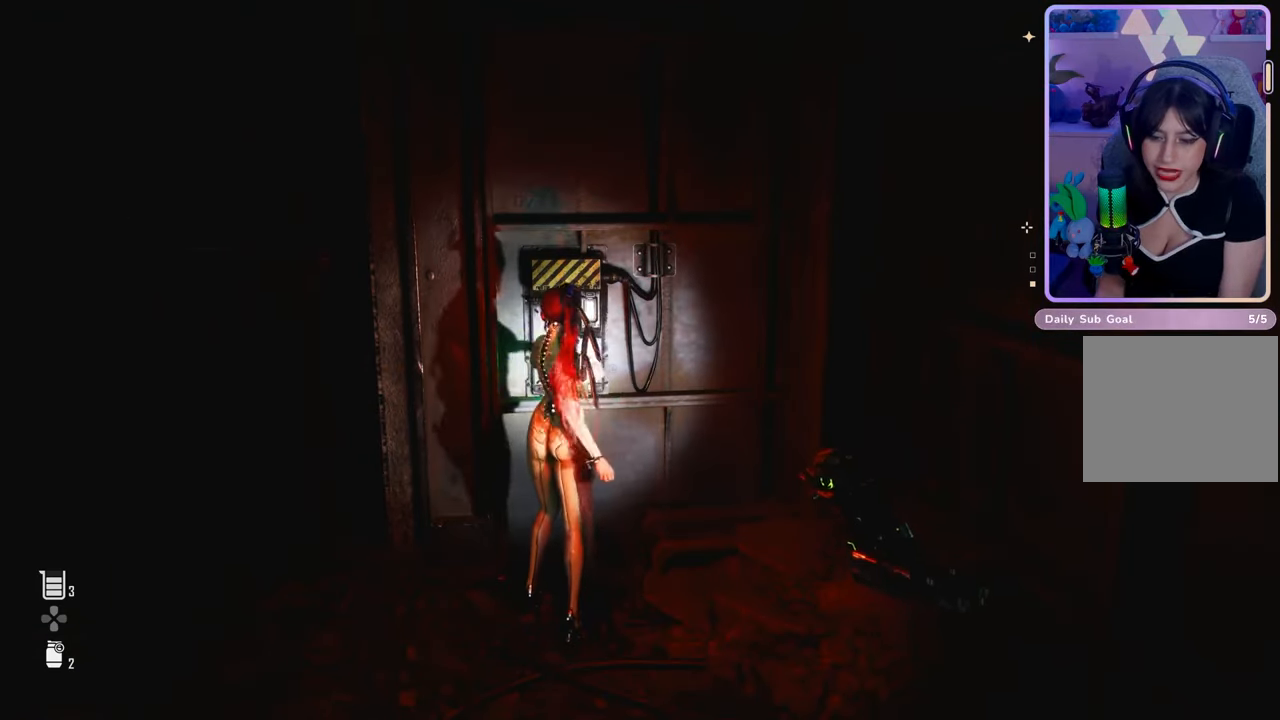
{"buttons": [], "left_stick": "center", "right_stick": "center", "events": []}
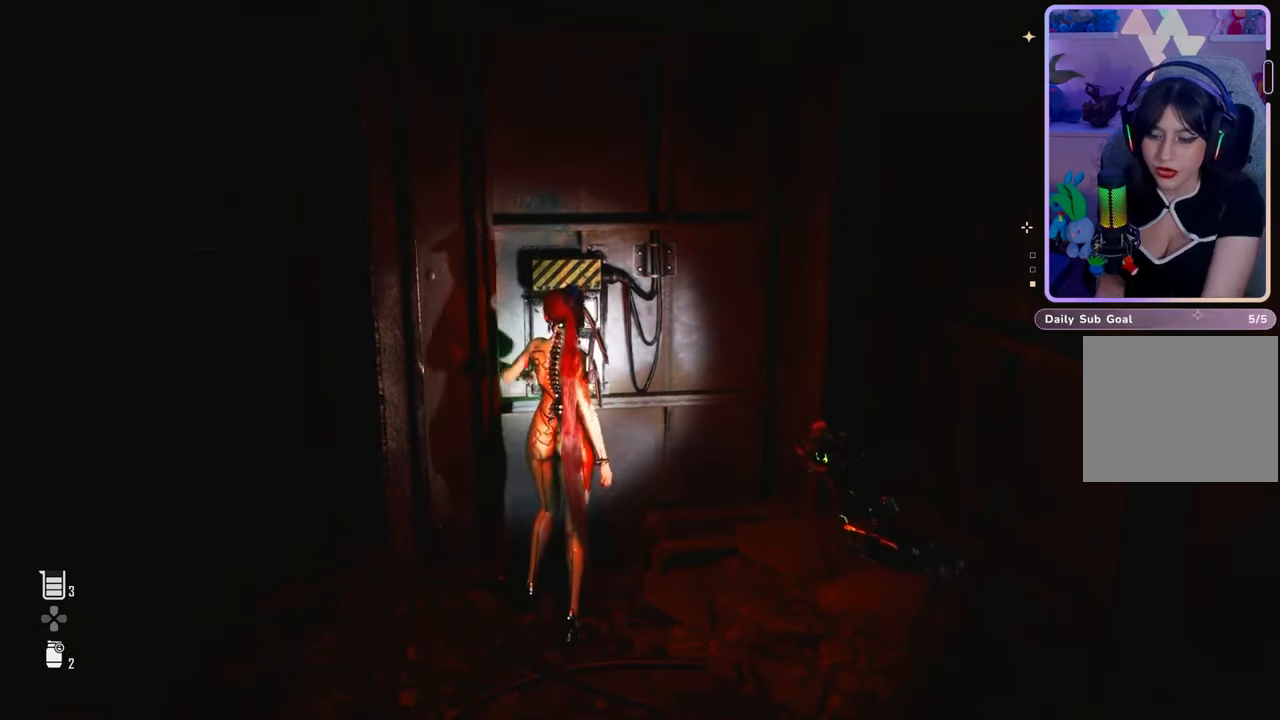
{"buttons": [], "left_stick": "center", "right_stick": "center", "events": []}
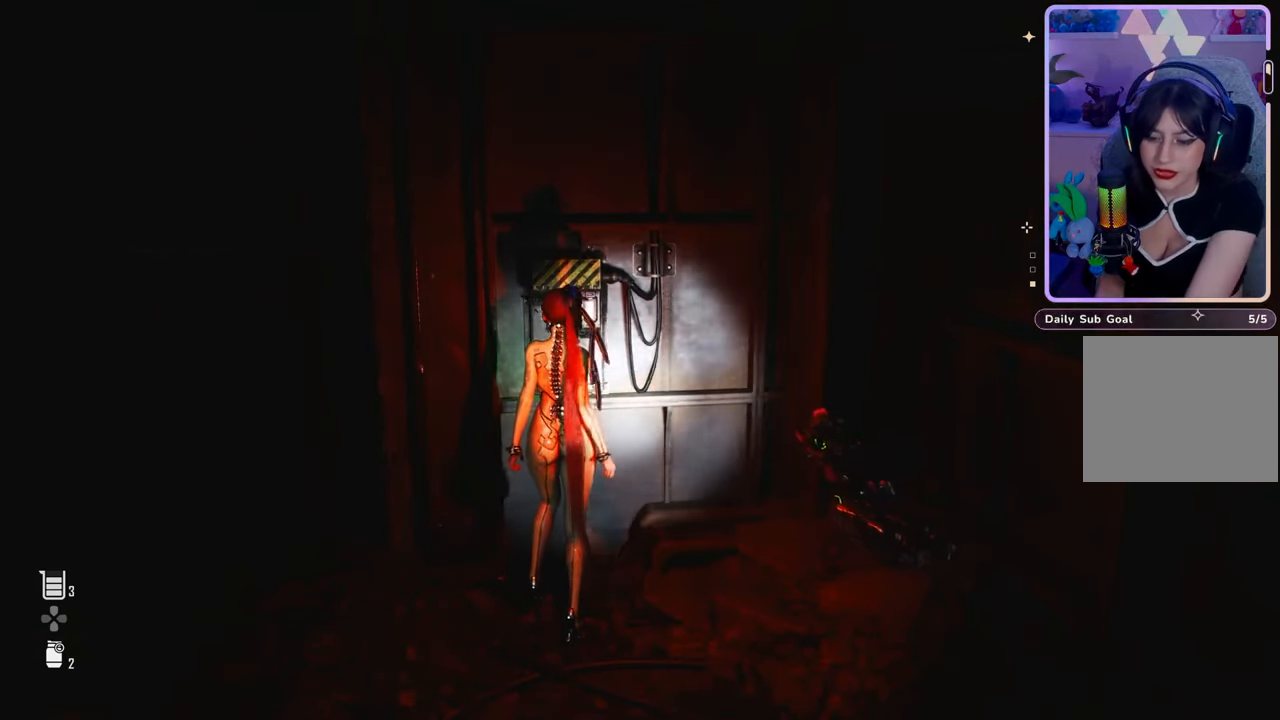
{"buttons": [], "left_stick": "center", "right_stick": "center", "events": []}
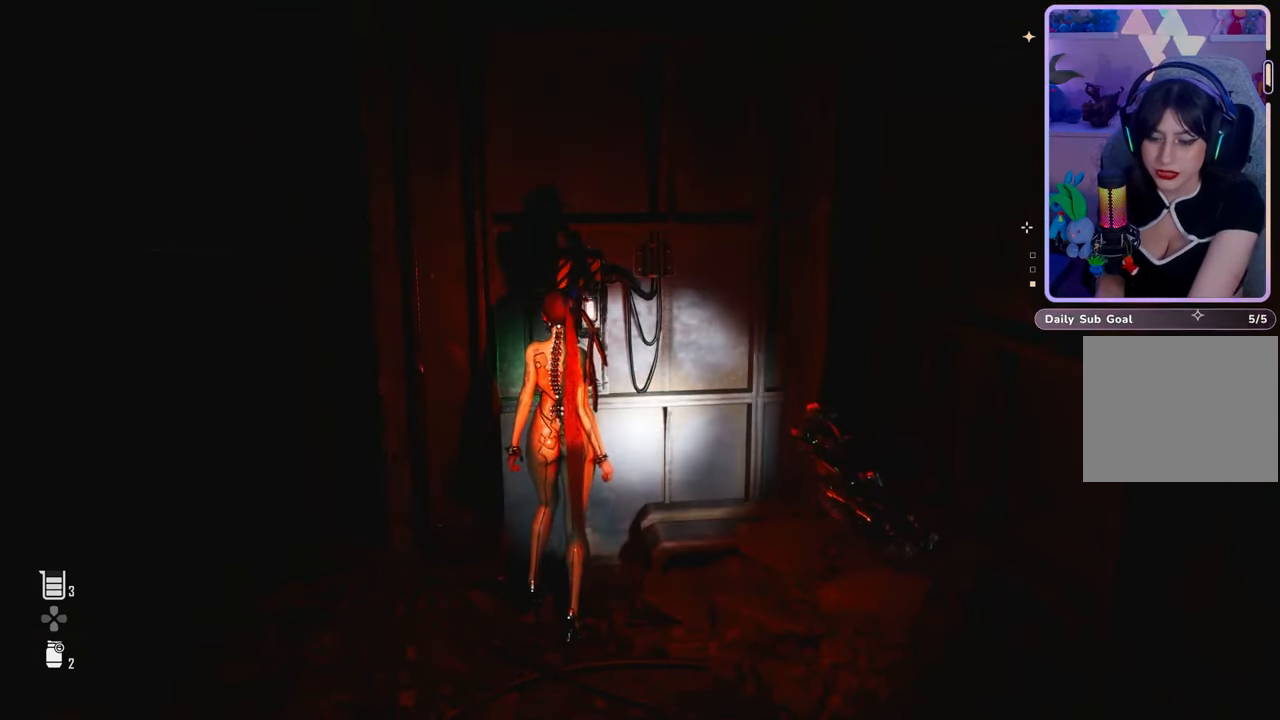
{"buttons": [], "left_stick": "center", "right_stick": "center", "events": []}
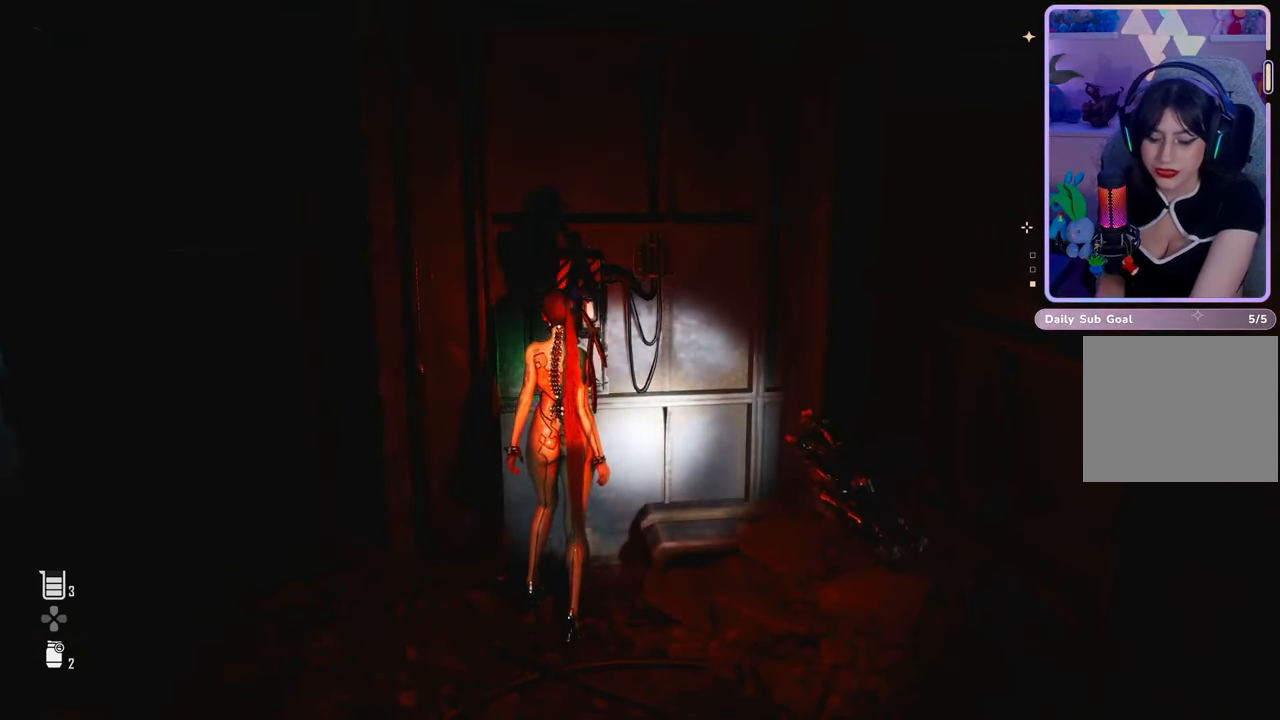
{"buttons": [], "left_stick": "center", "right_stick": "center", "events": []}
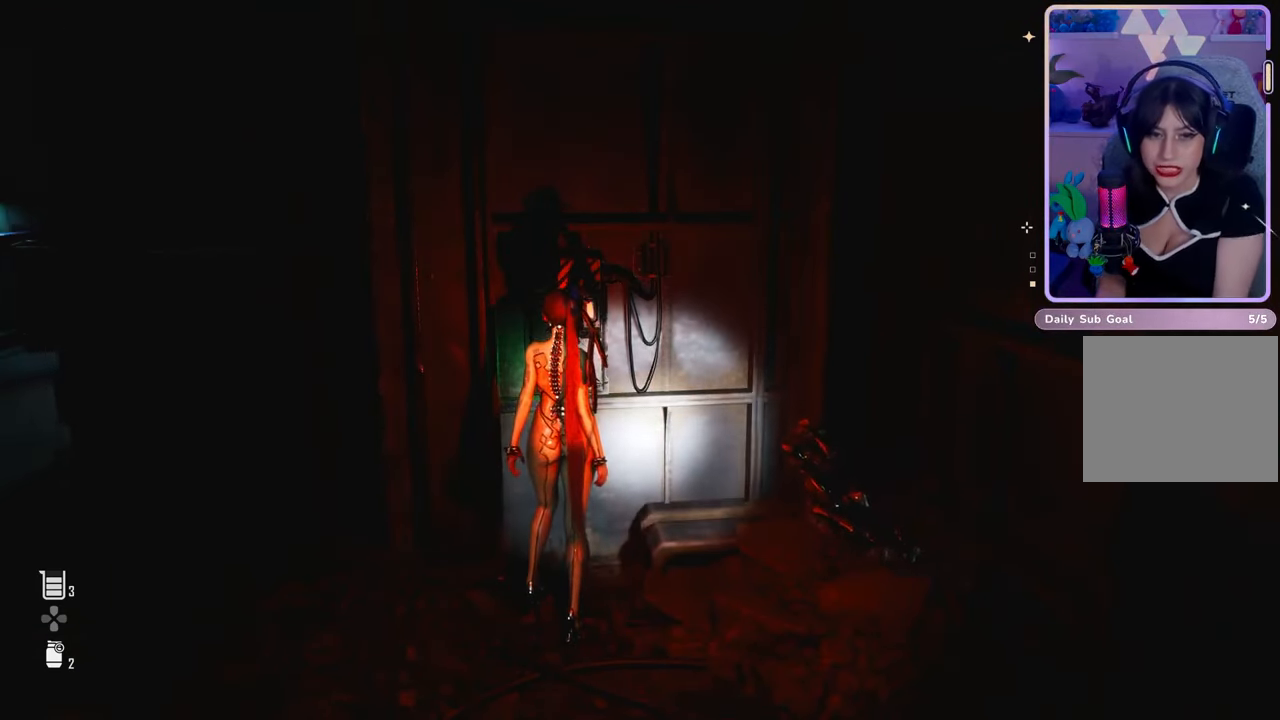
{"buttons": [], "left_stick": "center", "right_stick": "center", "events": []}
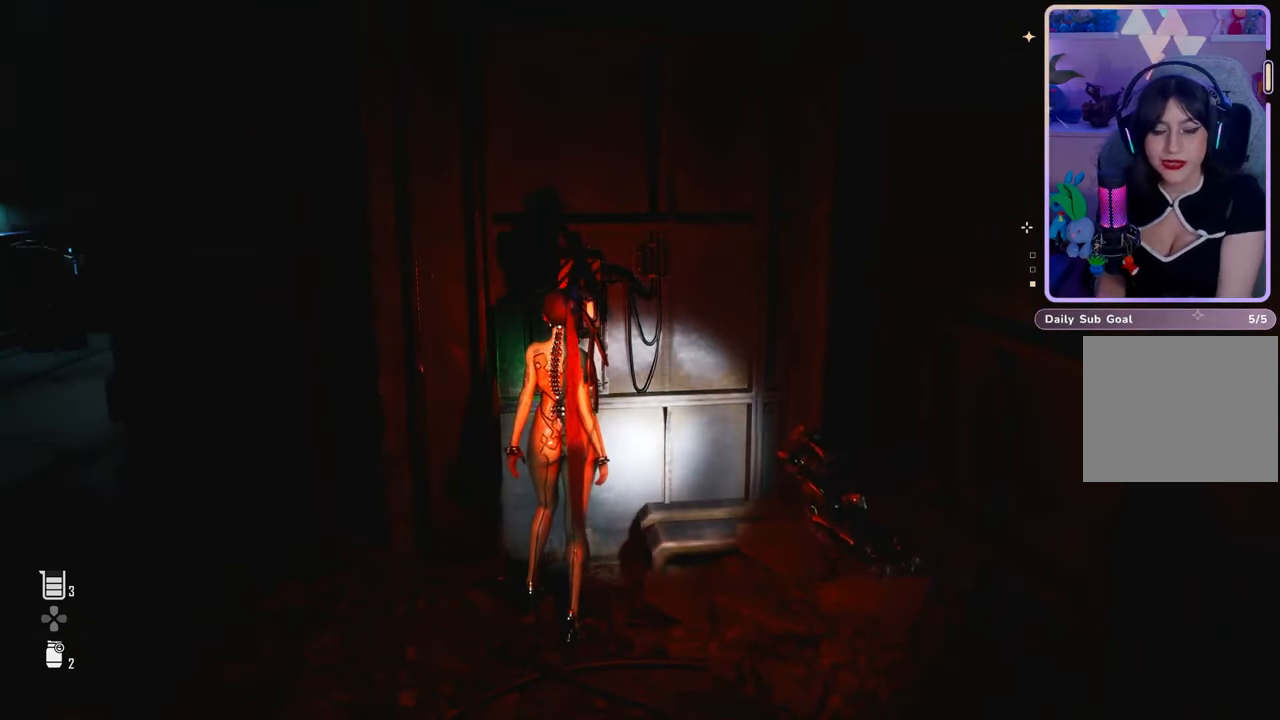
{"buttons": [], "left_stick": "center", "right_stick": "center", "events": []}
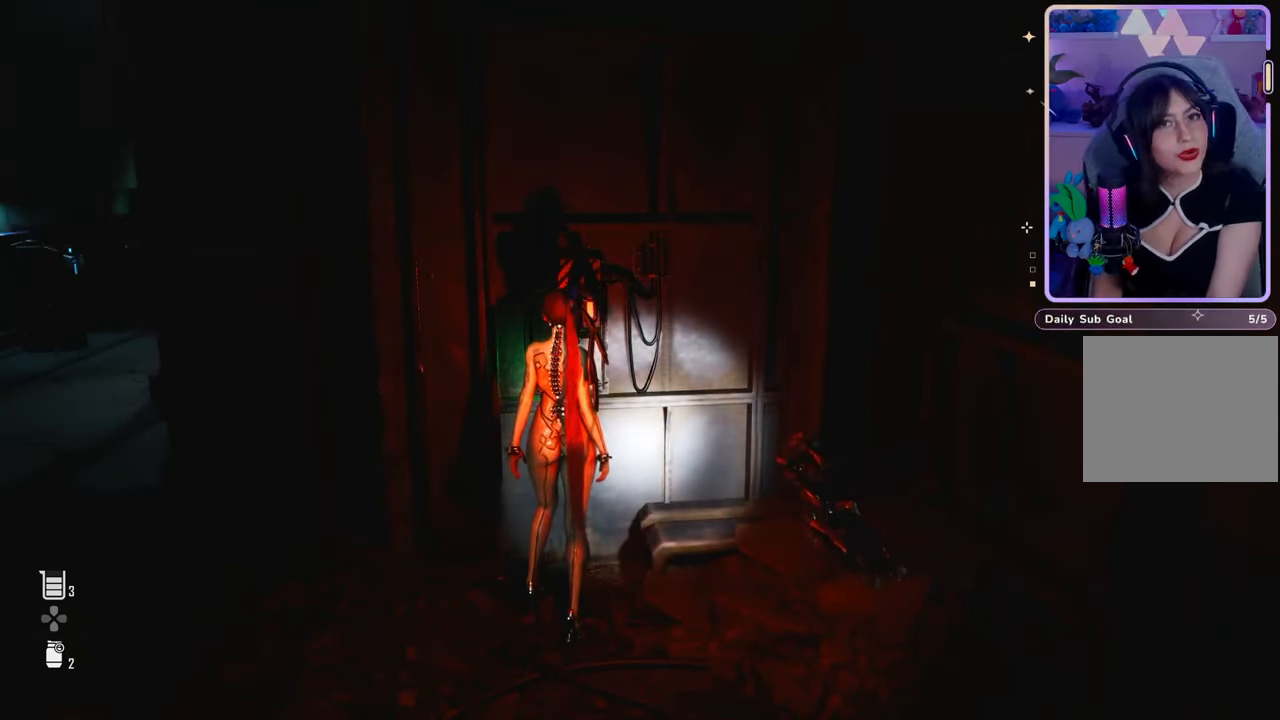
{"buttons": [], "left_stick": "center", "right_stick": "center", "events": []}
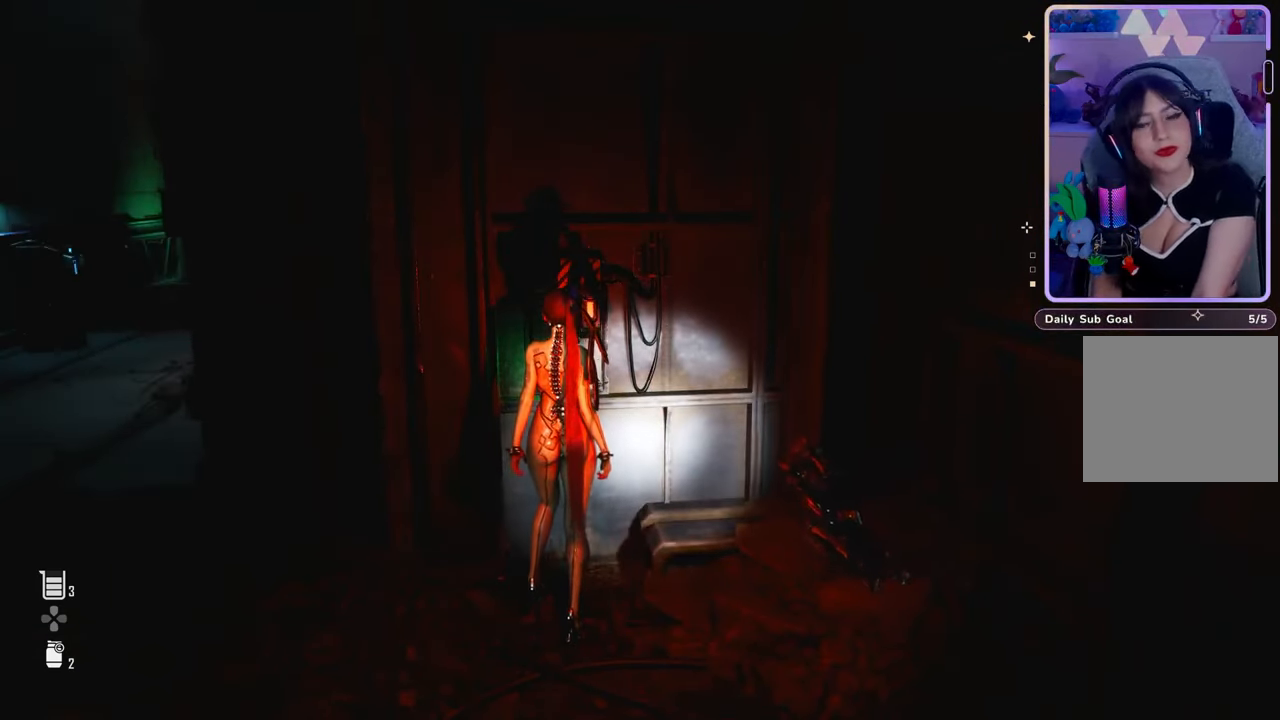
{"buttons": [], "left_stick": "center", "right_stick": "left", "events": [[333, "right_stick", "left"]]}
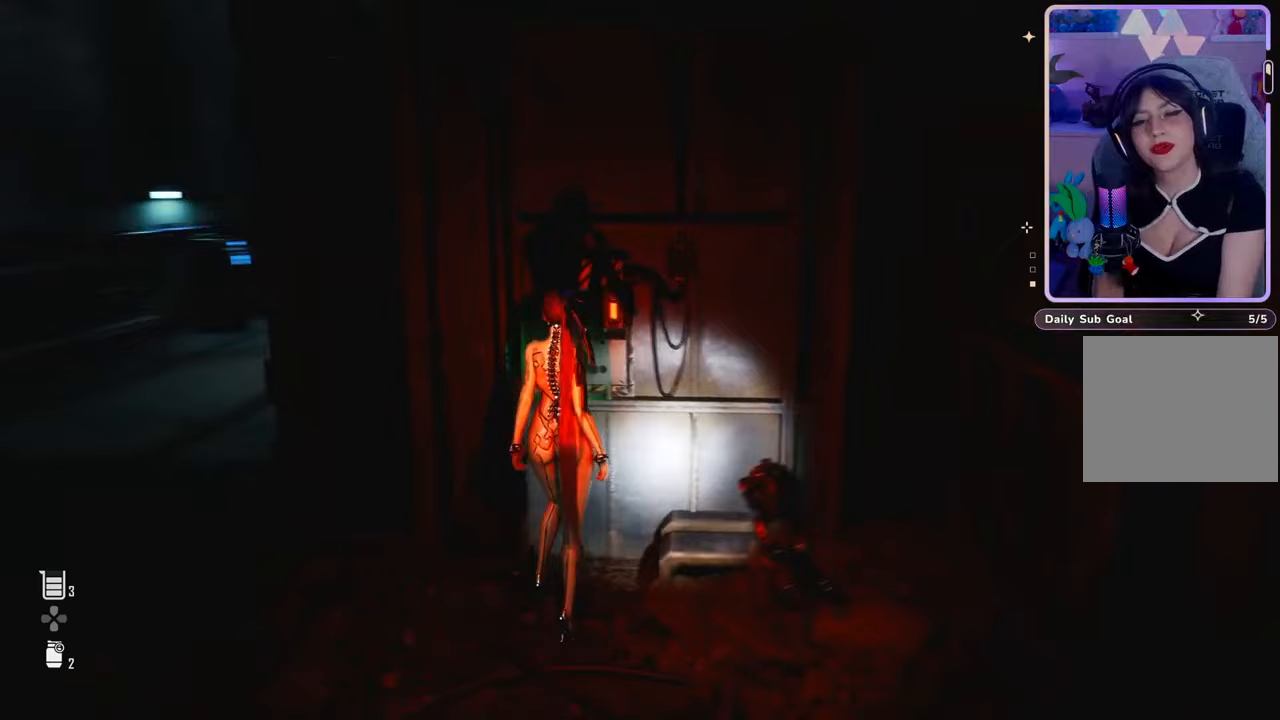
{"buttons": [], "left_stick": "center", "right_stick": "down-left", "events": [[67, "right_stick", "center"], [400, "right_stick", "down-left"]]}
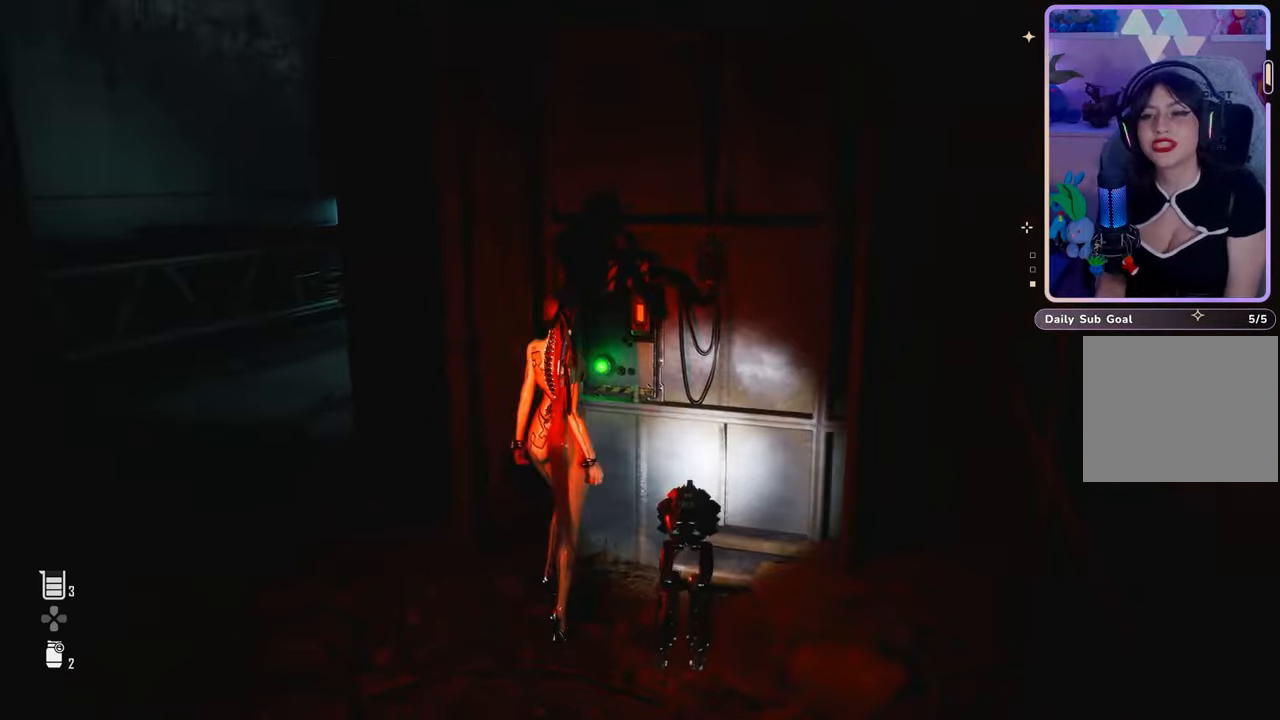
{"buttons": [], "left_stick": "up-left", "right_stick": "left", "events": [[167, "right_stick", "left"], [367, "right_stick", "center"], [400, "left_stick", "up-left"], [500, "right_stick", "left"]]}
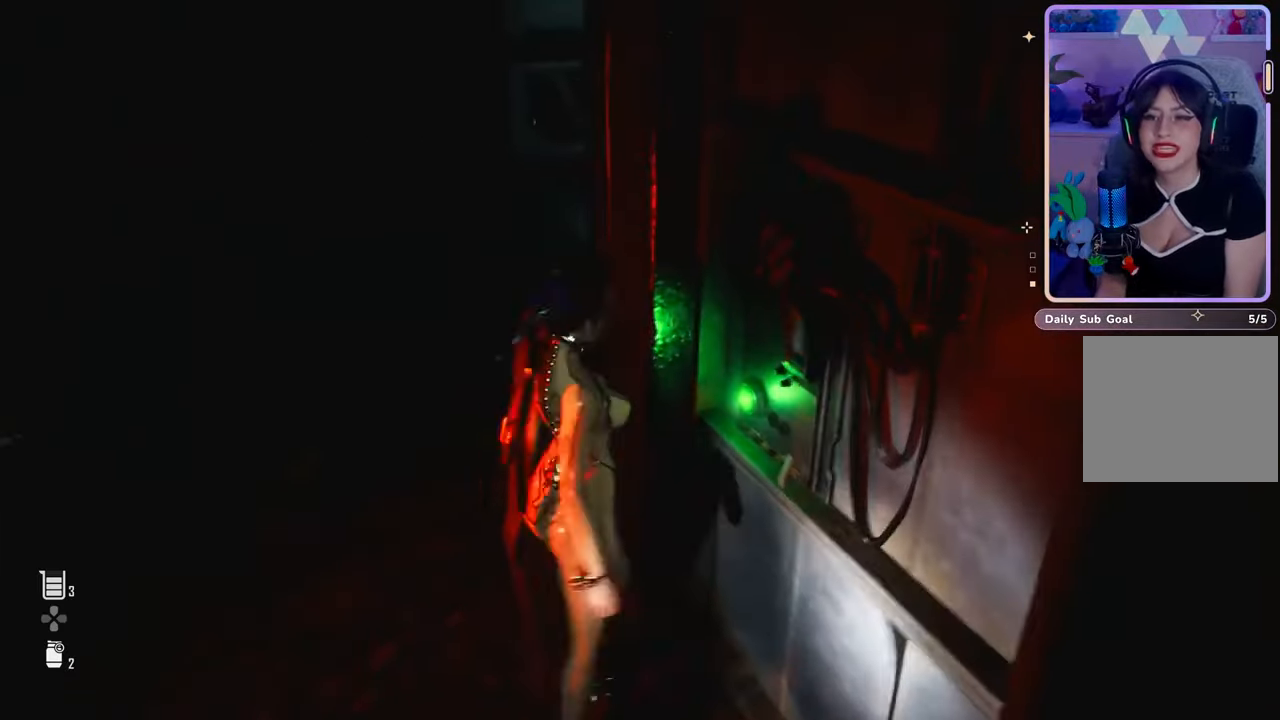
{"buttons": [], "left_stick": "up", "right_stick": "right", "events": [[233, "right_stick", "center"], [367, "left_stick", "up"], [367, "right_stick", "right"]]}
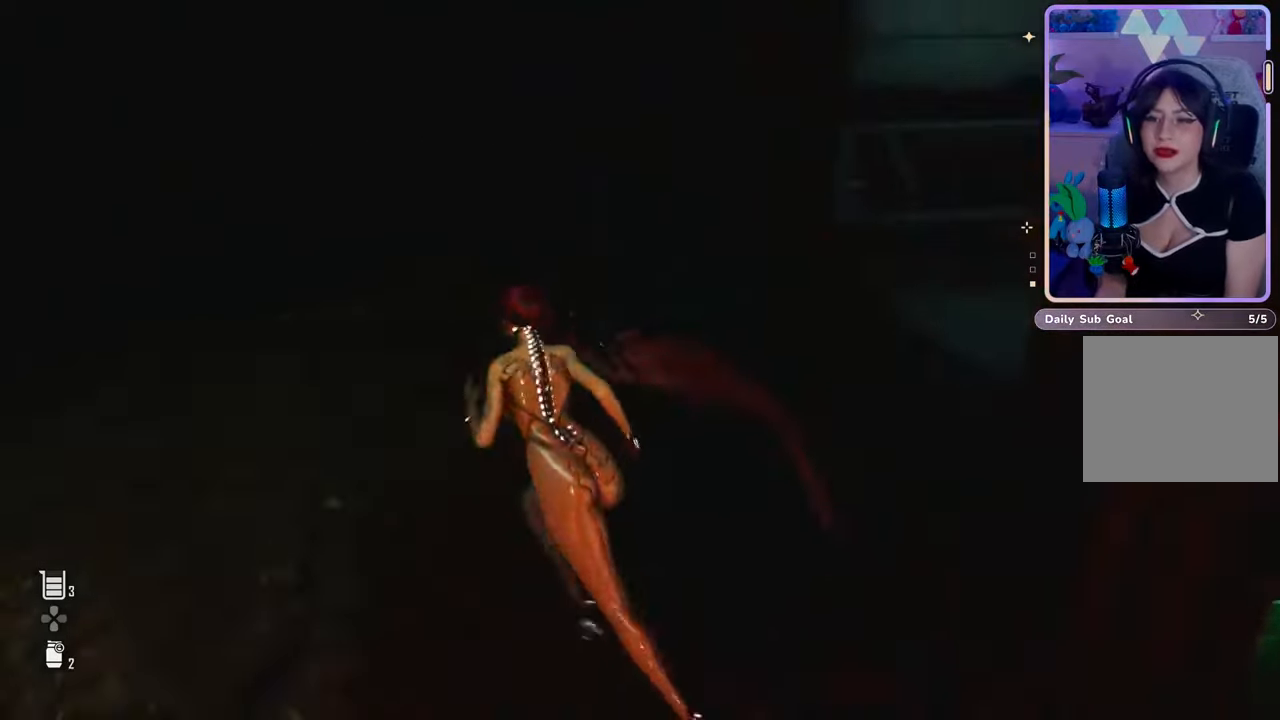
{"buttons": [], "left_stick": "up", "right_stick": "center", "events": [[167, "left_stick", "up-right"], [267, "right_stick", "up-right"], [400, "right_stick", "center"], [433, "left_stick", "up"]]}
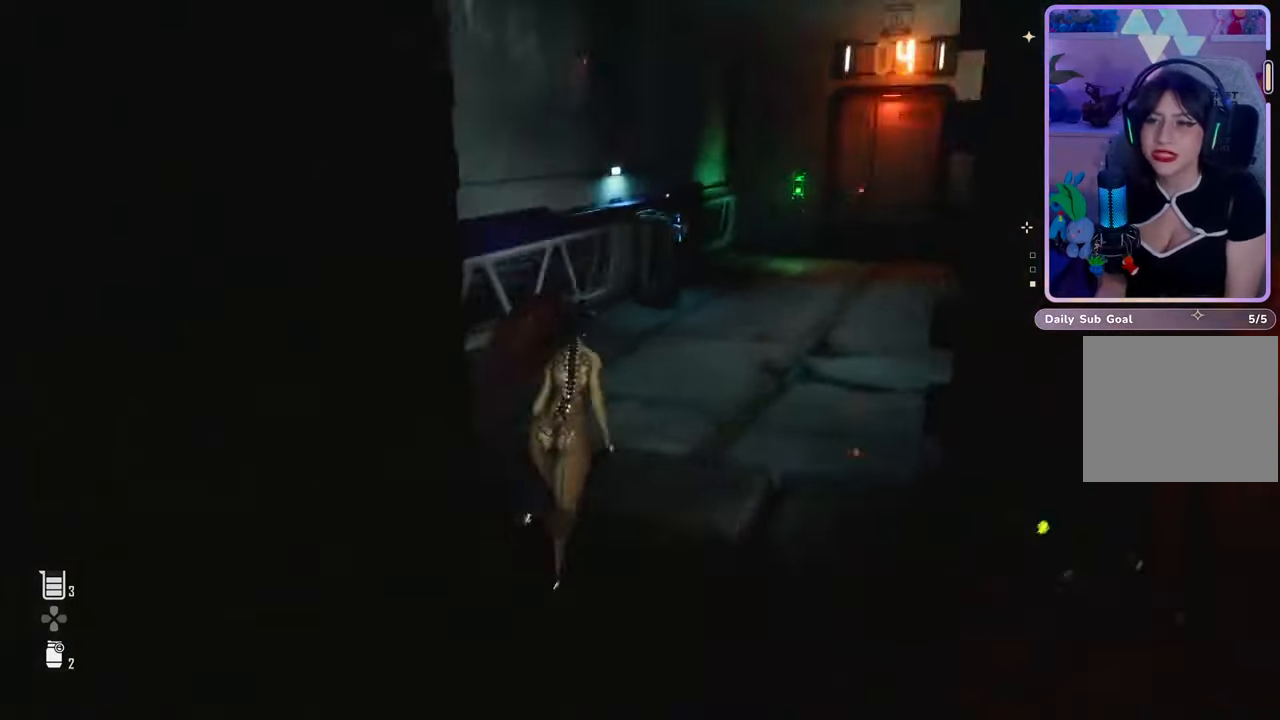
{"buttons": [], "left_stick": "up", "right_stick": "center", "events": [[33, "right_stick", "right"], [200, "right_stick", "center"]]}
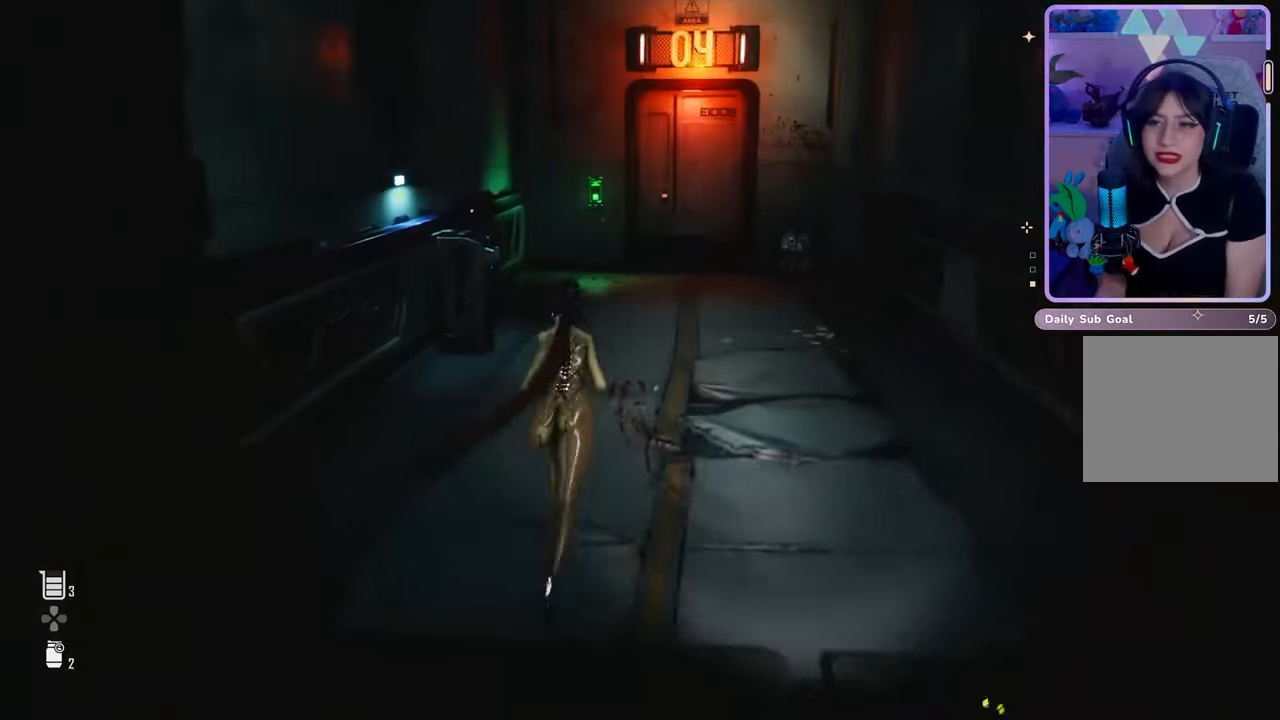
{"buttons": [], "left_stick": "up", "right_stick": "down-left", "events": [[467, "right_stick", "down-left"]]}
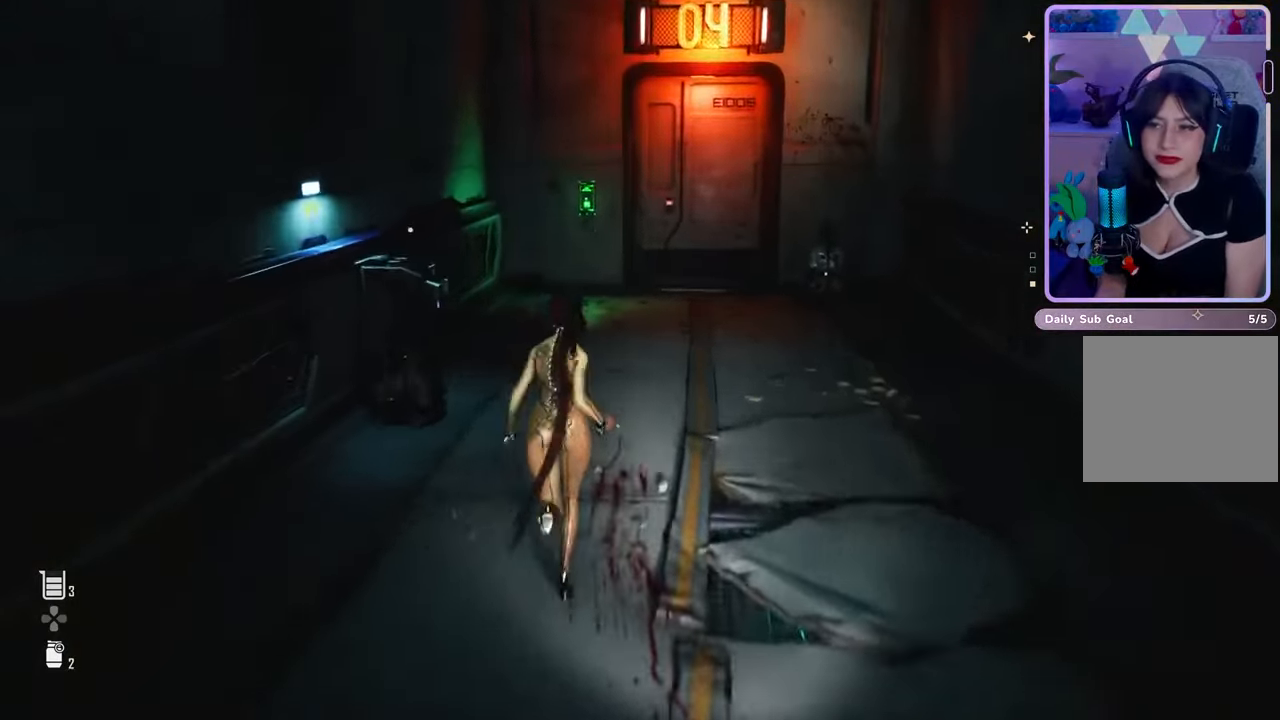
{"buttons": [], "left_stick": "center", "right_stick": "center", "events": [[233, "right_stick", "center"], [267, "left_stick", "center"]]}
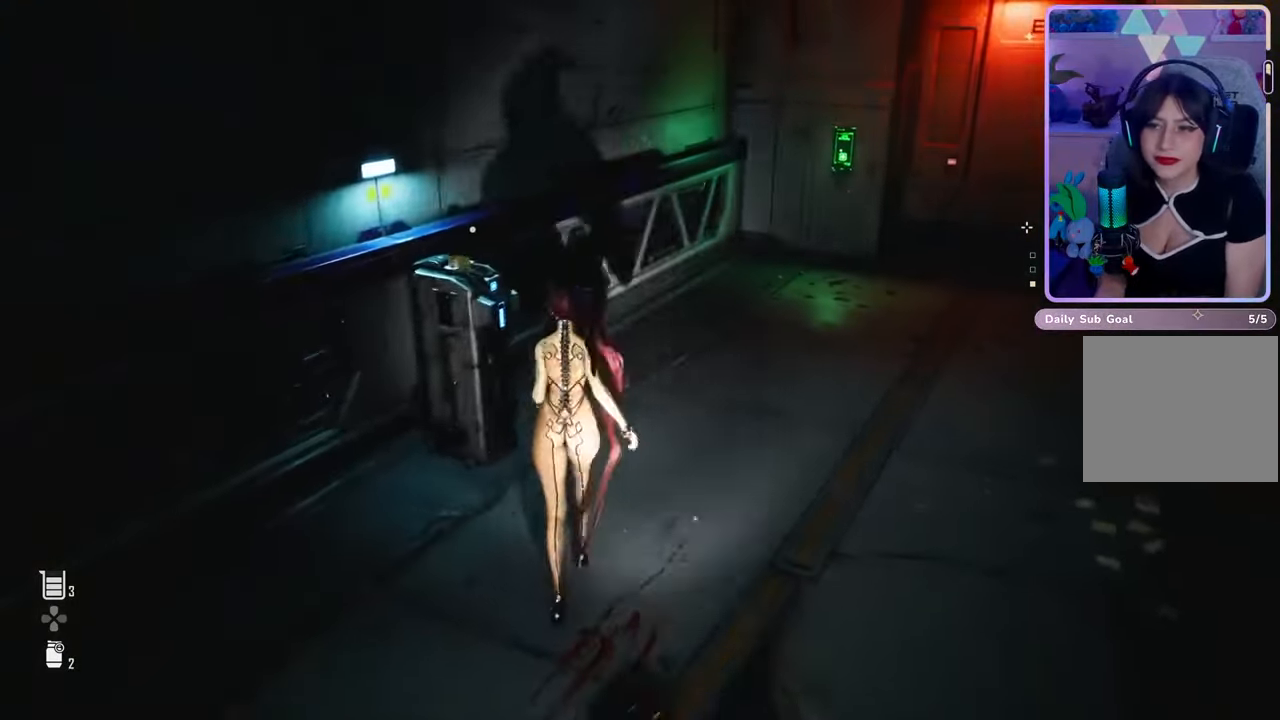
{"buttons": [], "left_stick": "center", "right_stick": "center", "events": []}
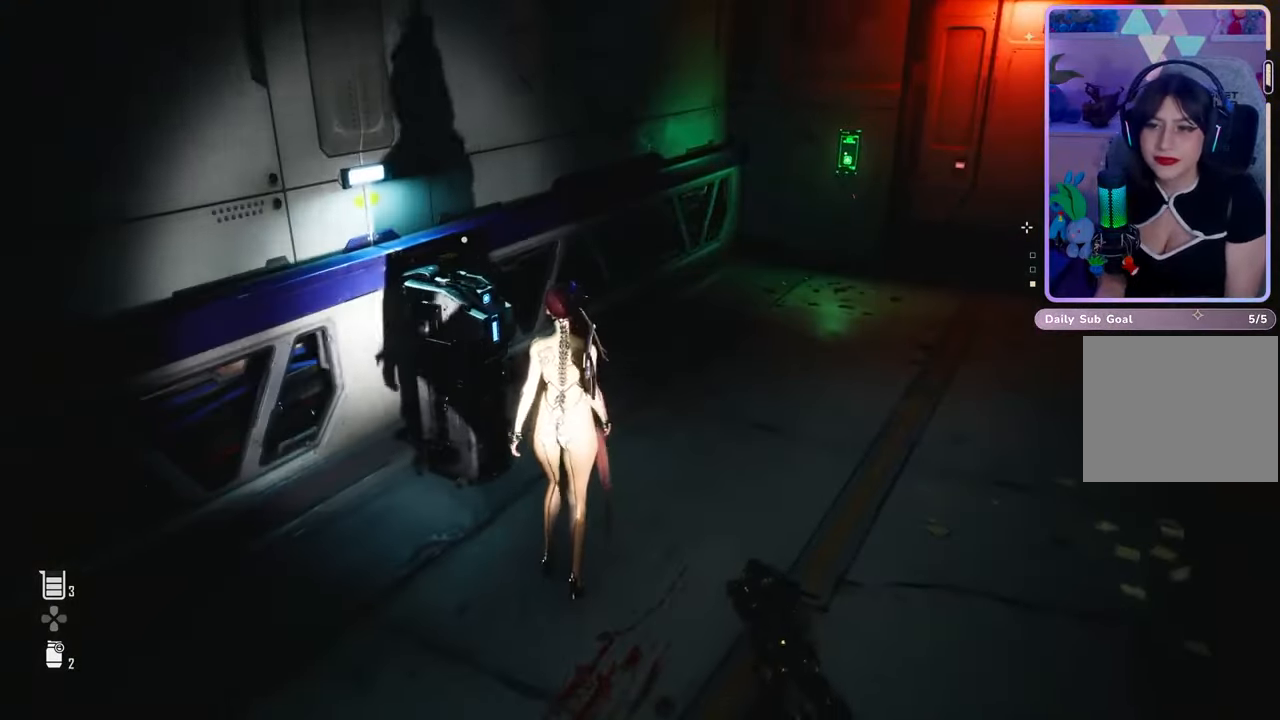
{"buttons": [], "left_stick": "up-right", "right_stick": "center", "events": [[33, "right_stick", "right"], [67, "left_stick", "right"], [267, "left_stick", "up-right"], [367, "right_stick", "center"]]}
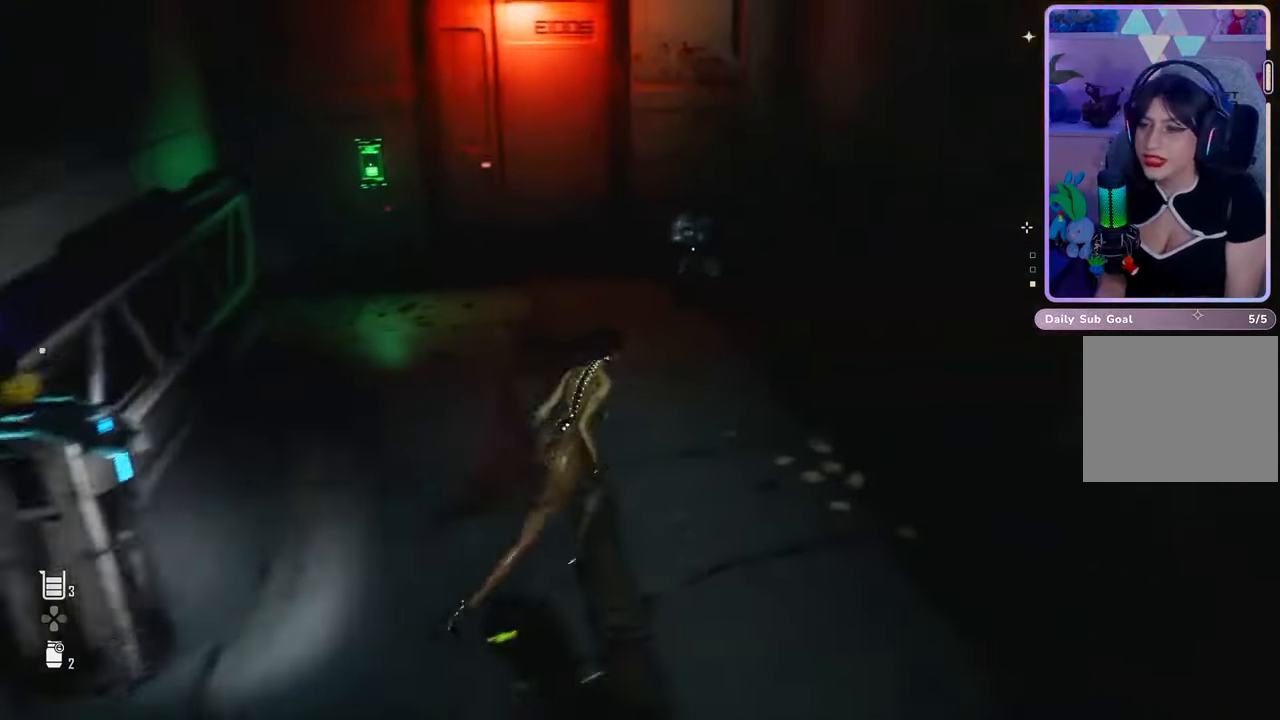
{"buttons": [], "left_stick": "up", "right_stick": "center", "events": [[133, "left_stick", "up"], [200, "right_stick", "down"], [333, "right_stick", "center"]]}
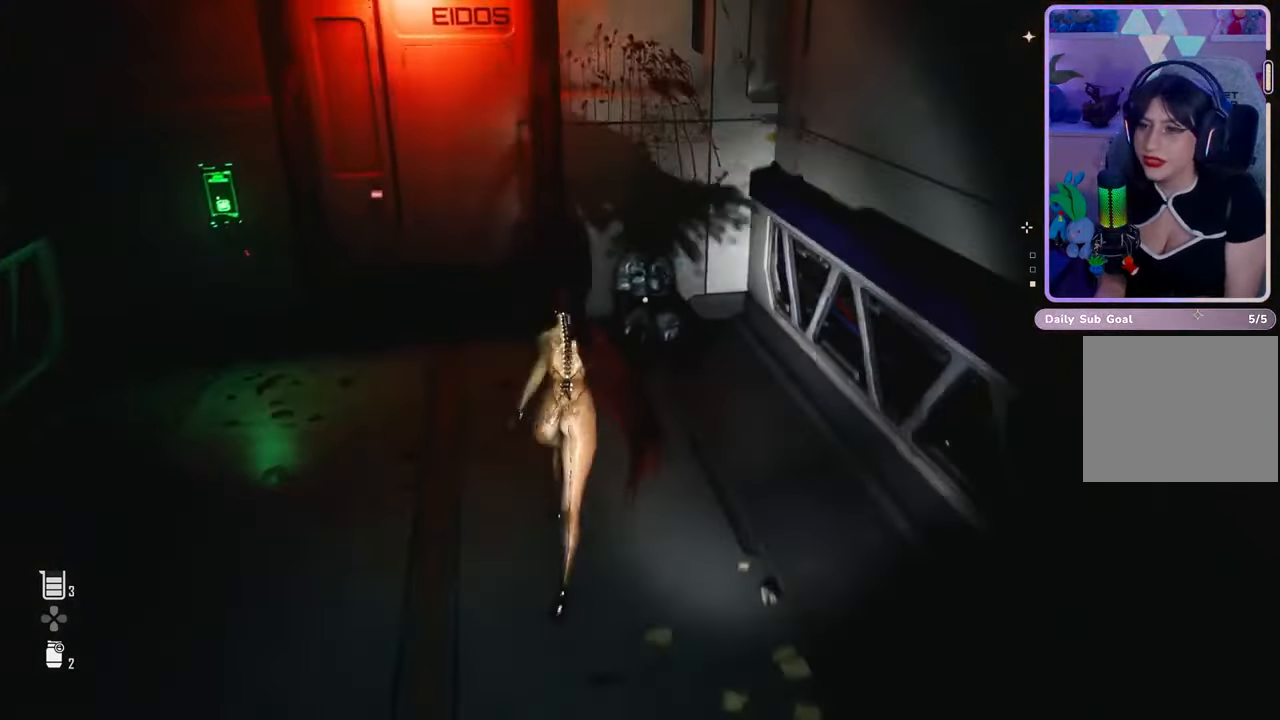
{"buttons": ["R2"], "left_stick": "center", "right_stick": "center", "events": [[200, "left_stick", "center"], [267, "R2", "down"]]}
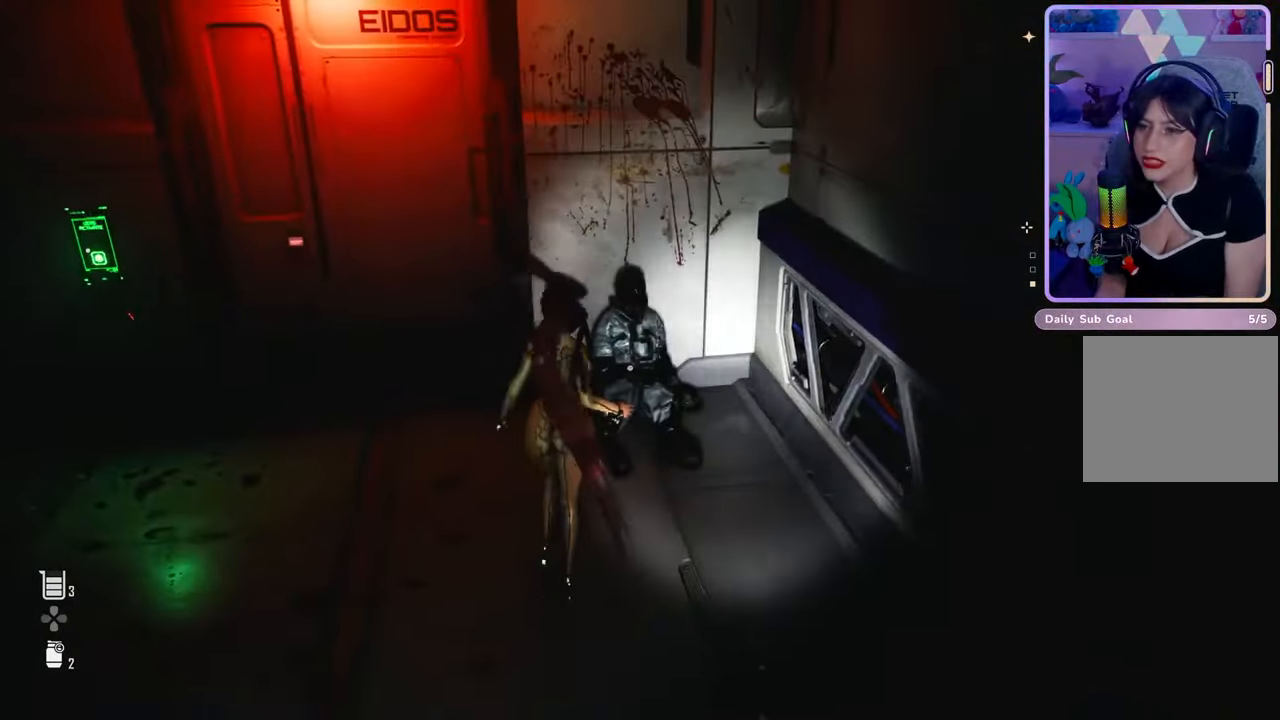
{"buttons": ["R2"], "left_stick": "center", "right_stick": "center", "events": [[133, "left_stick", "up-right"], [233, "R2", "up"], [333, "left_stick", "center"], [367, "R2", "down"]]}
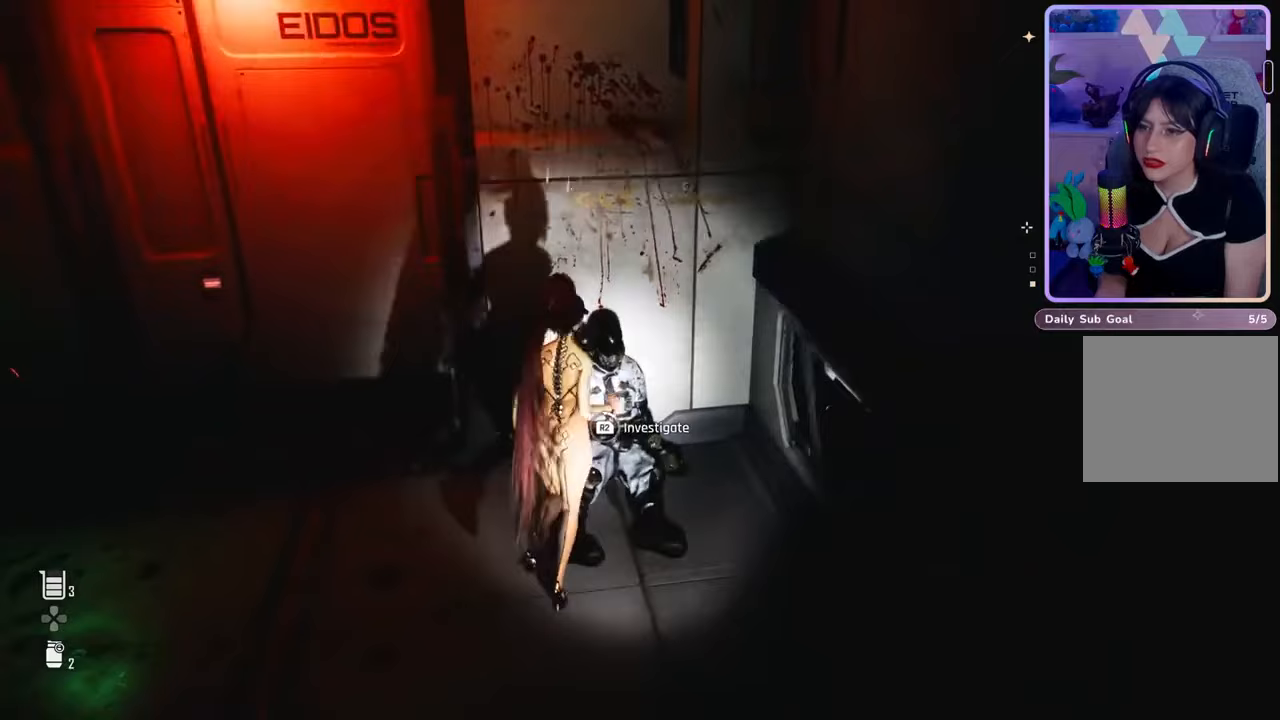
{"buttons": ["R2"], "left_stick": "center", "right_stick": "center", "events": []}
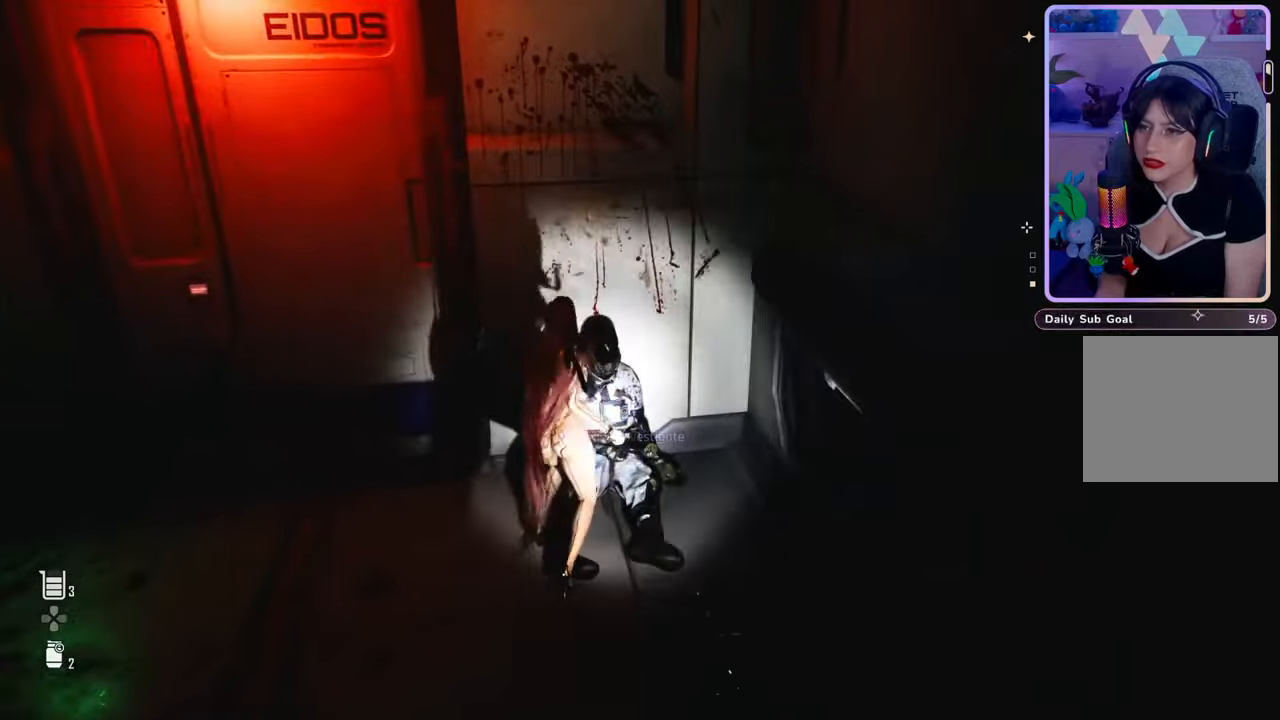
{"buttons": [], "left_stick": "center", "right_stick": "up-left", "events": [[33, "R2", "up"], [233, "right_stick", "up-left"]]}